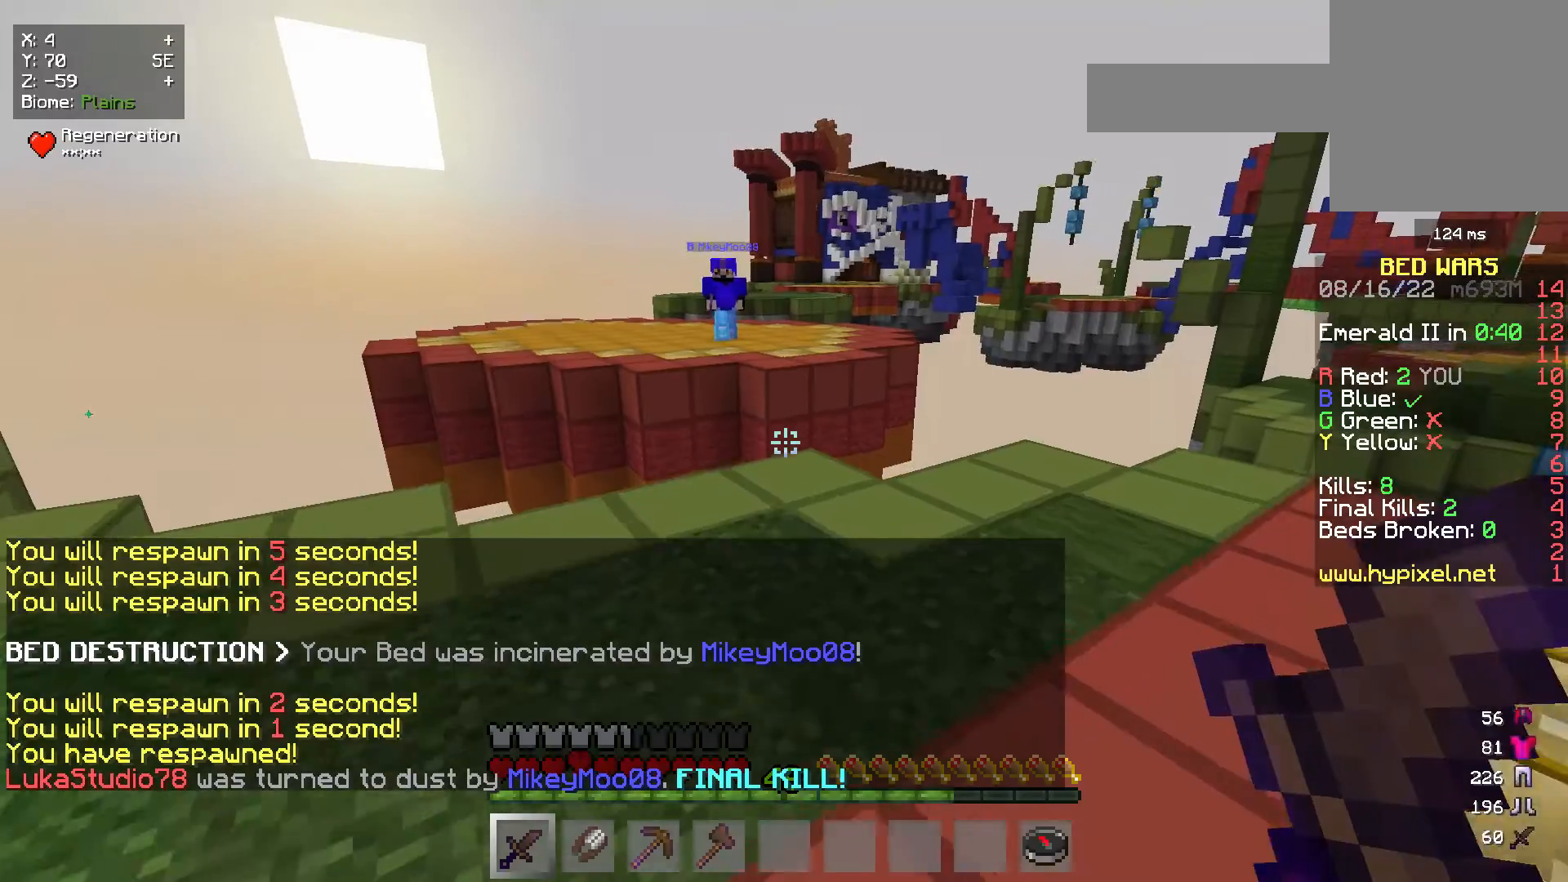
Gameplay with keyboard and mouse; each line is a JSON object with the keys and mouse buttons held at the frame after it. "events" lists presses ("down") and releases ("up") of "a", "d", "s", "w", "mouse_left" and "mouse_right" between this image and that frame as [ms after this image, input, new state], when the widget could be followed in between. "mouse_left", "mouse_right" = the "left", "right" buttons of the "mouse" list. No other keys are recorded. Fast repeated clicks can show as one long hold. Mouse movement is not recorded.
{"keys": ["w"], "mouse": []}
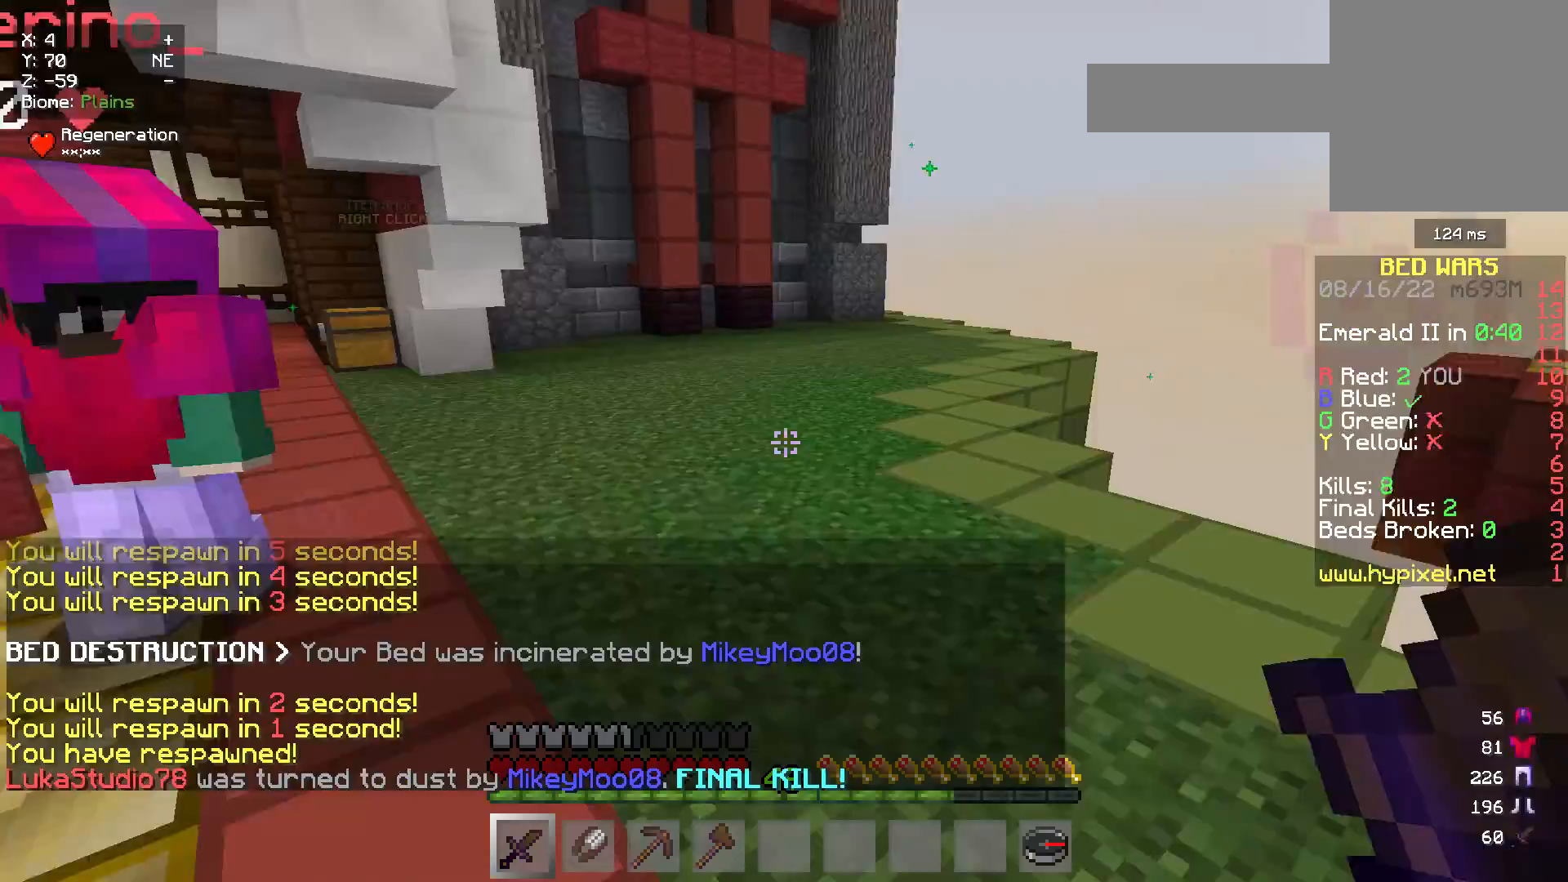
{"keys": ["d"], "mouse": [], "events": [[267, "w", "up"], [367, "d", "down"]]}
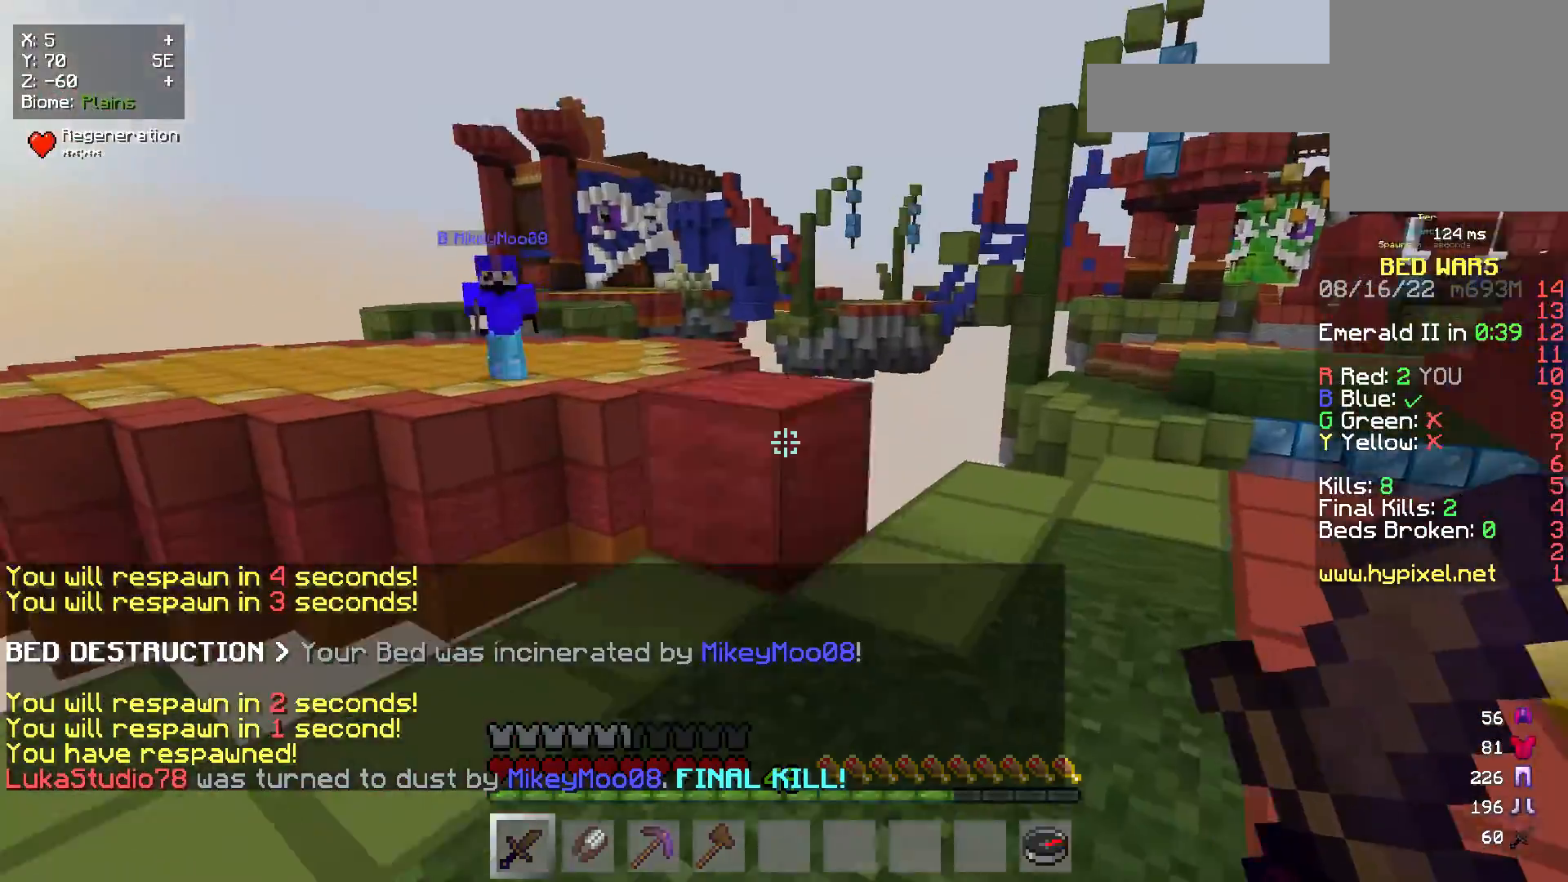
{"keys": [], "mouse": [], "events": [[267, "d", "up"], [267, "s", "down"], [500, "s", "up"]]}
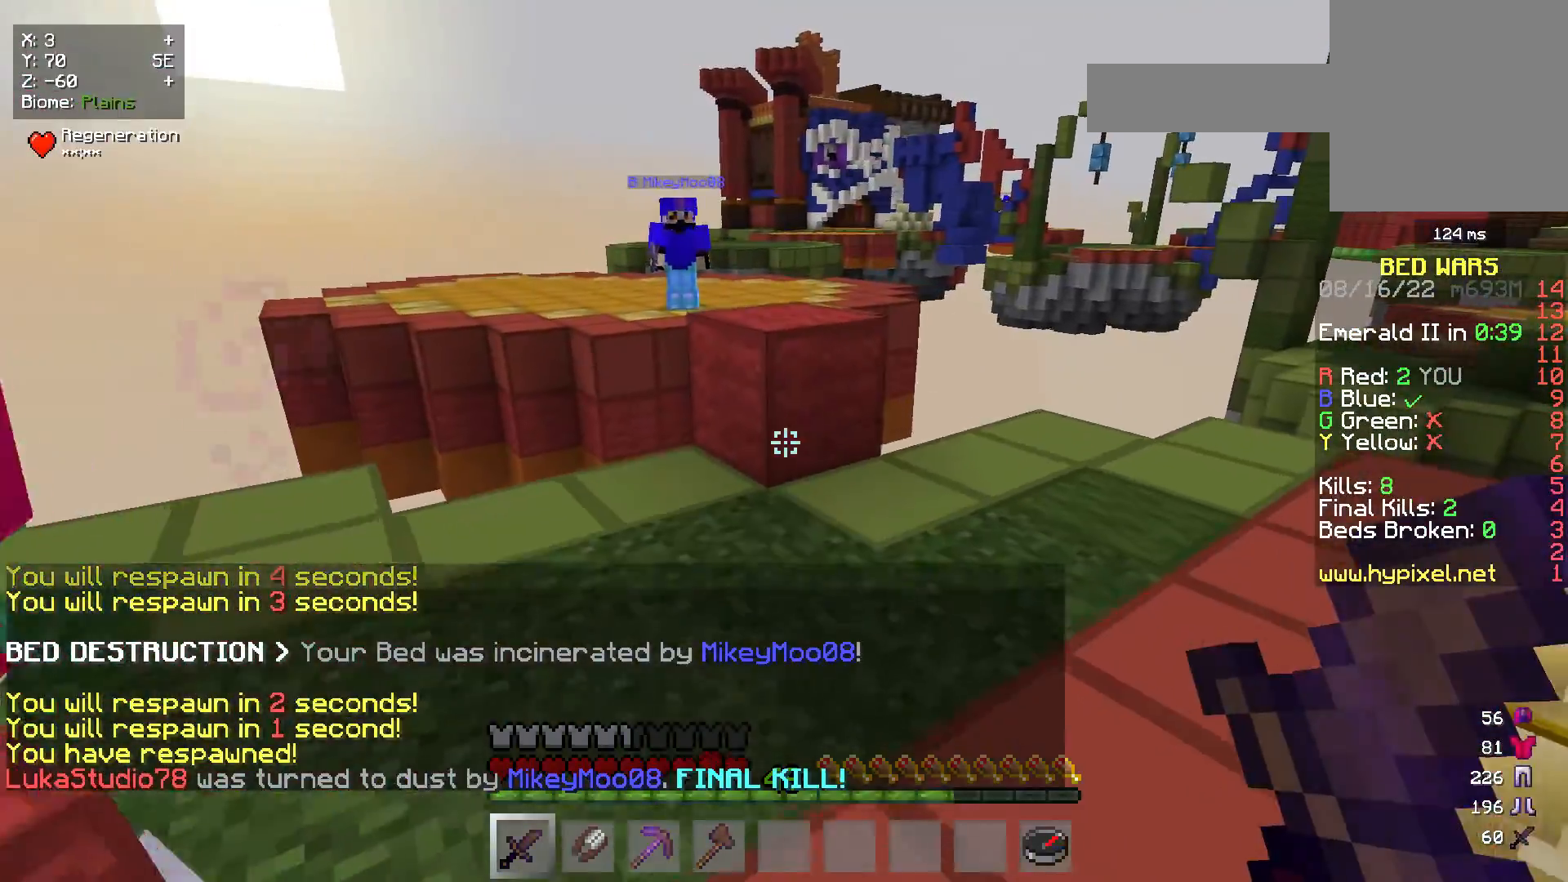
{"keys": ["w"], "mouse": [], "events": [[83, "w", "down"]]}
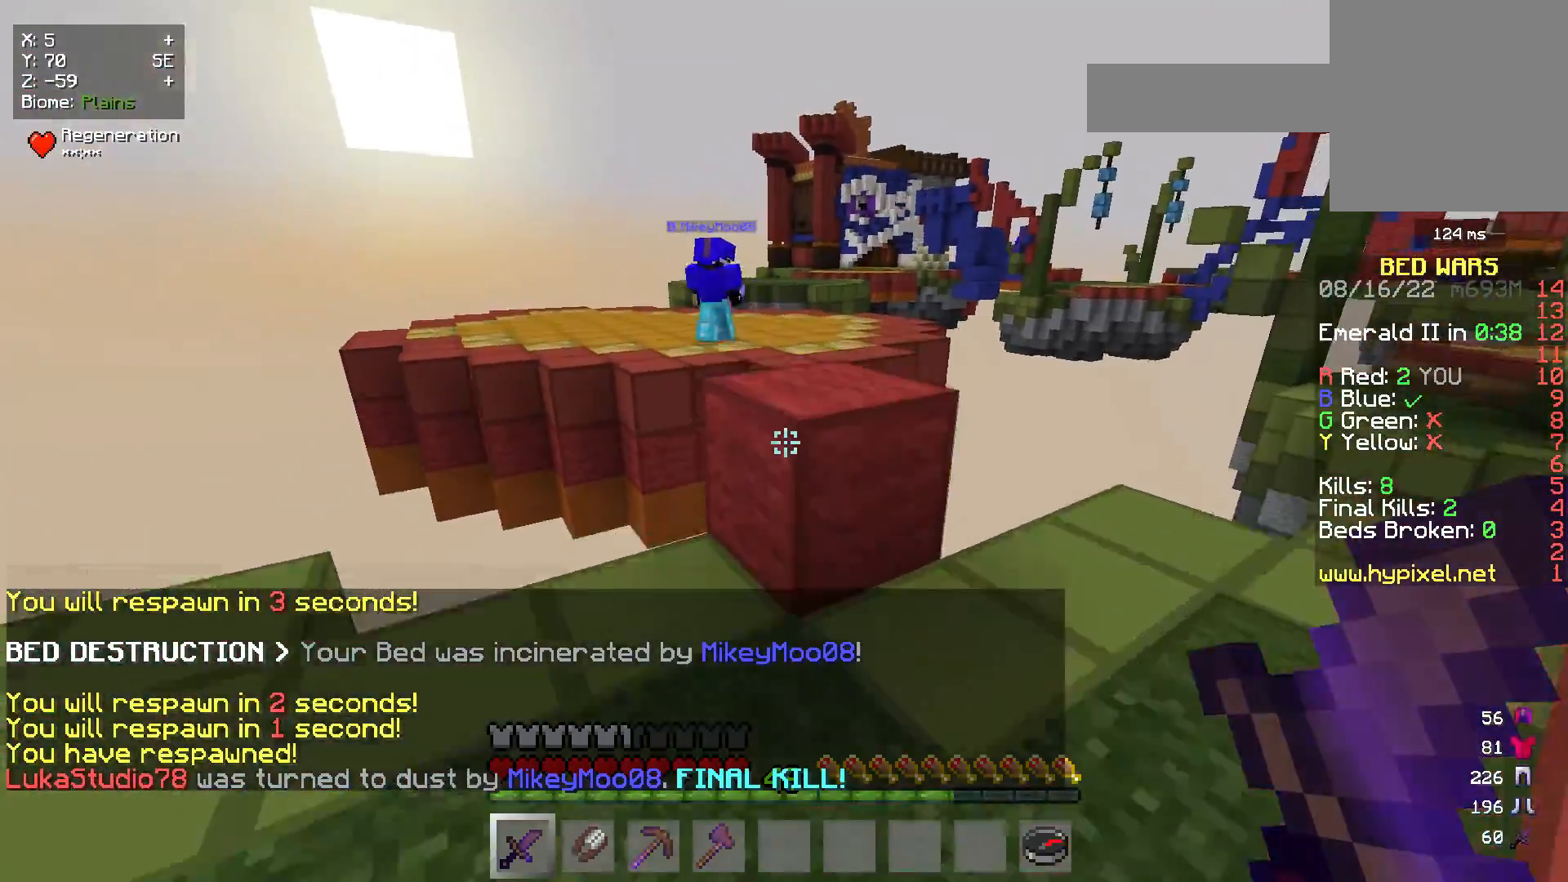
{"keys": ["w"], "mouse": [], "events": []}
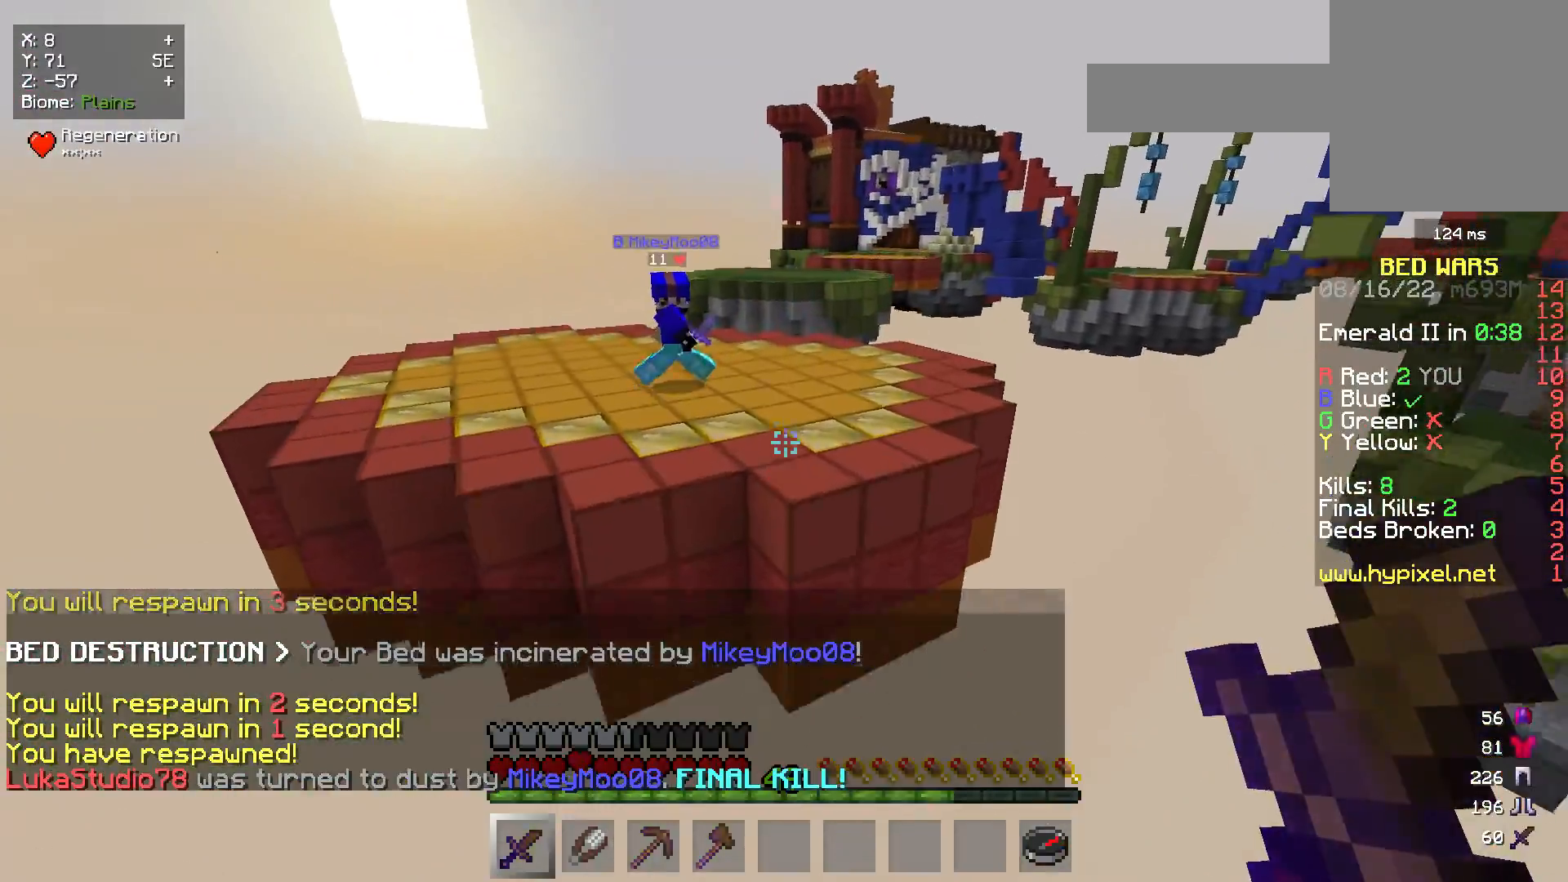
{"keys": ["w"], "mouse": [], "events": []}
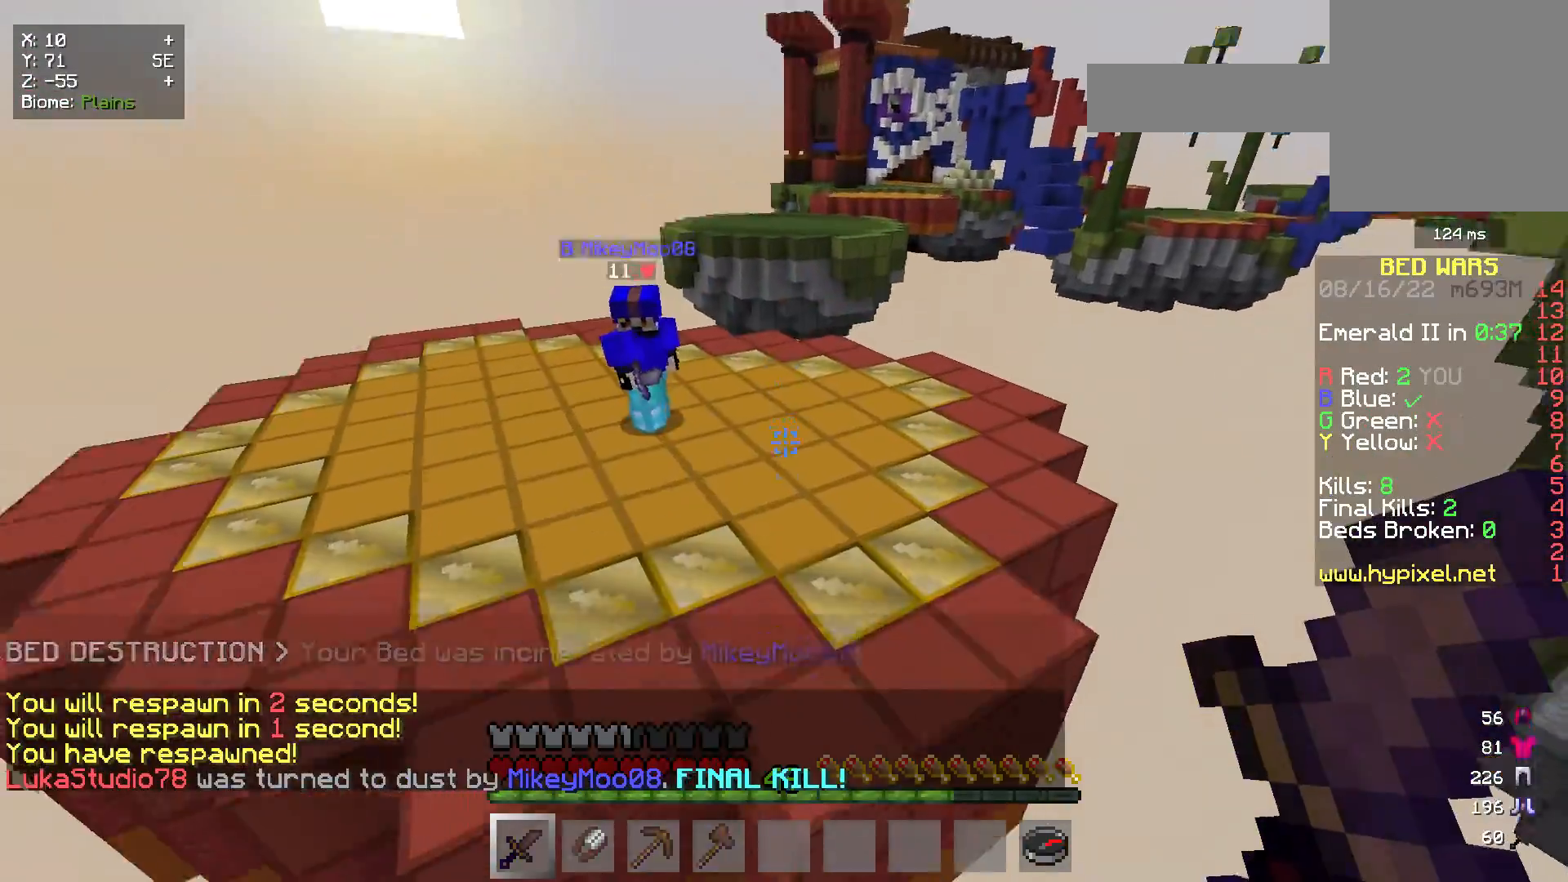
{"keys": ["d", "w"], "mouse": ["left"], "events": [[250, "w", "up"], [383, "w", "down"], [433, "w", "up"], [467, "d", "down"], [467, "mouse_left", "down"], [467, "w", "down"]]}
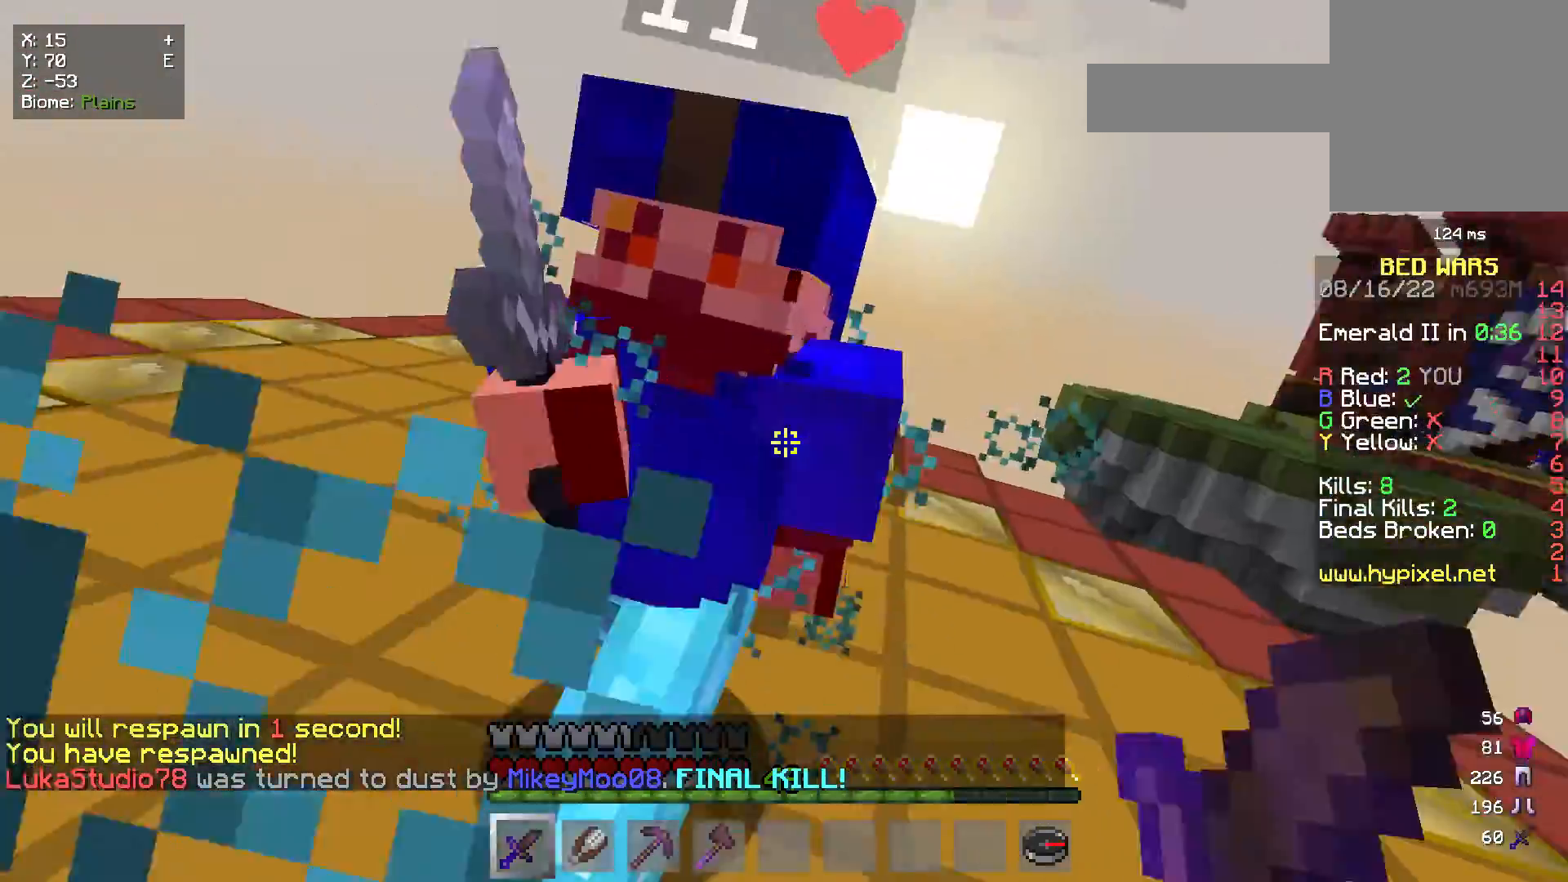
{"keys": ["w"], "mouse": ["left"], "events": [[50, "d", "up"]]}
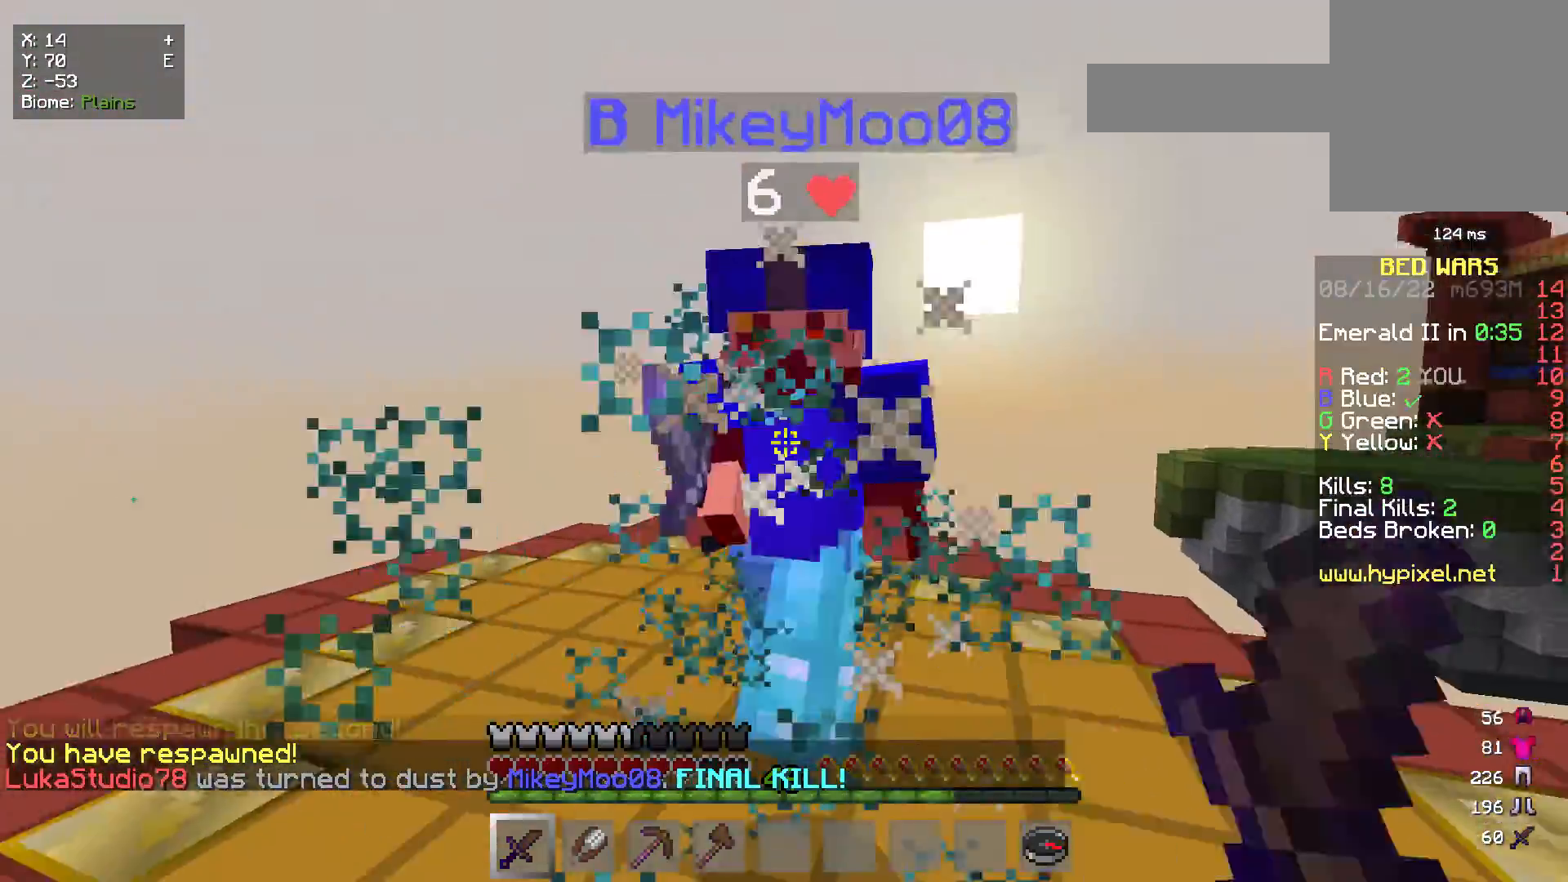
{"keys": ["w"], "mouse": ["left"], "events": []}
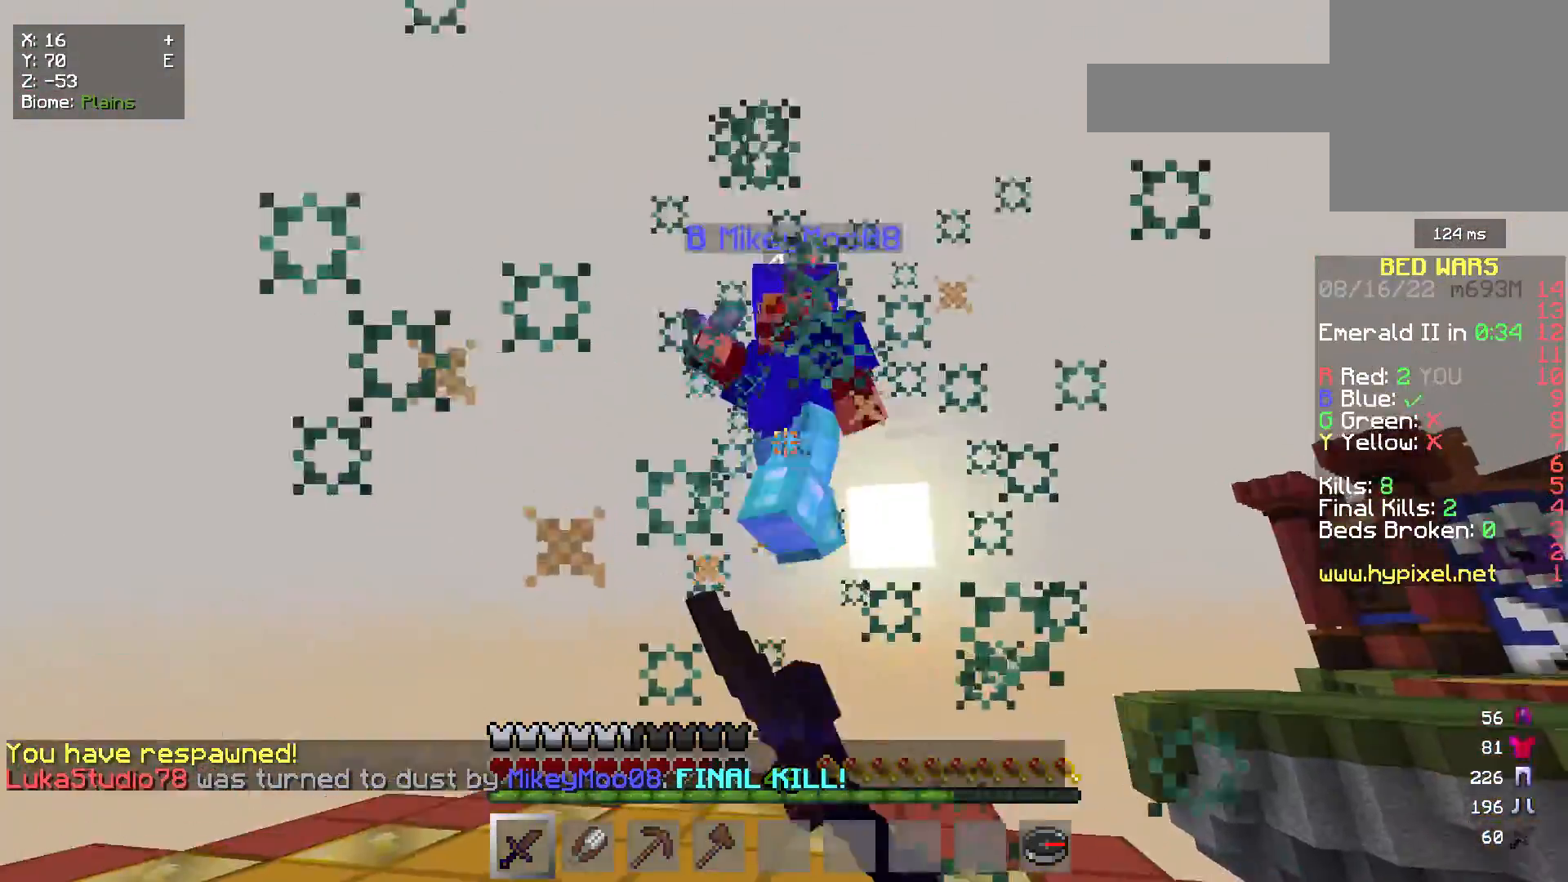
{"keys": ["w"], "mouse": ["left"], "events": []}
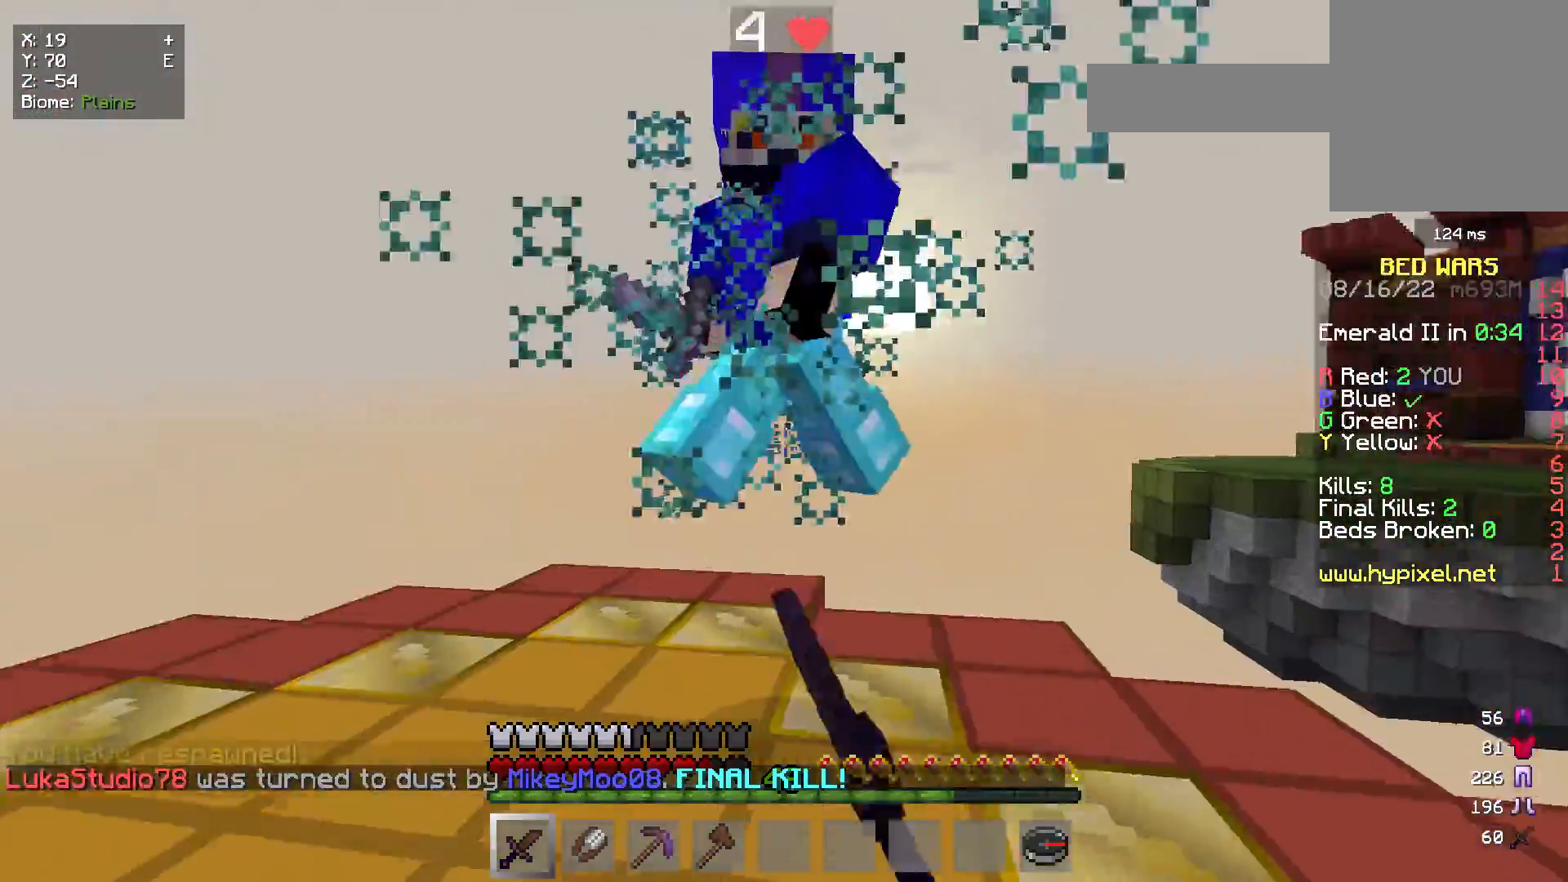
{"keys": ["w"], "mouse": [], "events": [[67, "mouse_left", "up"]]}
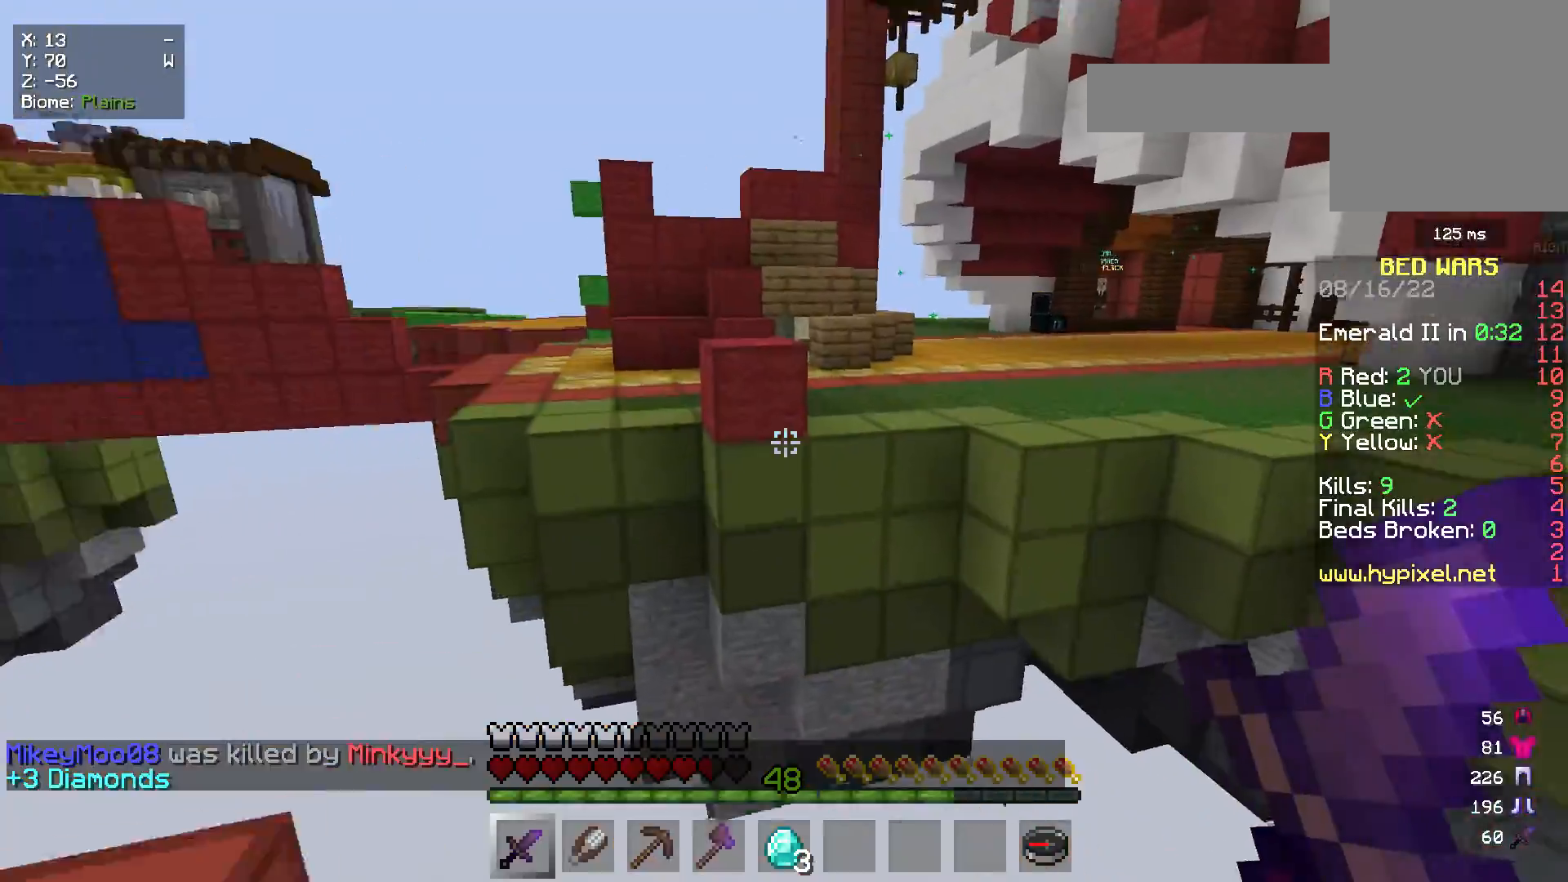
{"keys": ["a", "w"], "mouse": ["left"], "events": [[117, "mouse_left", "down"], [383, "a", "down"]]}
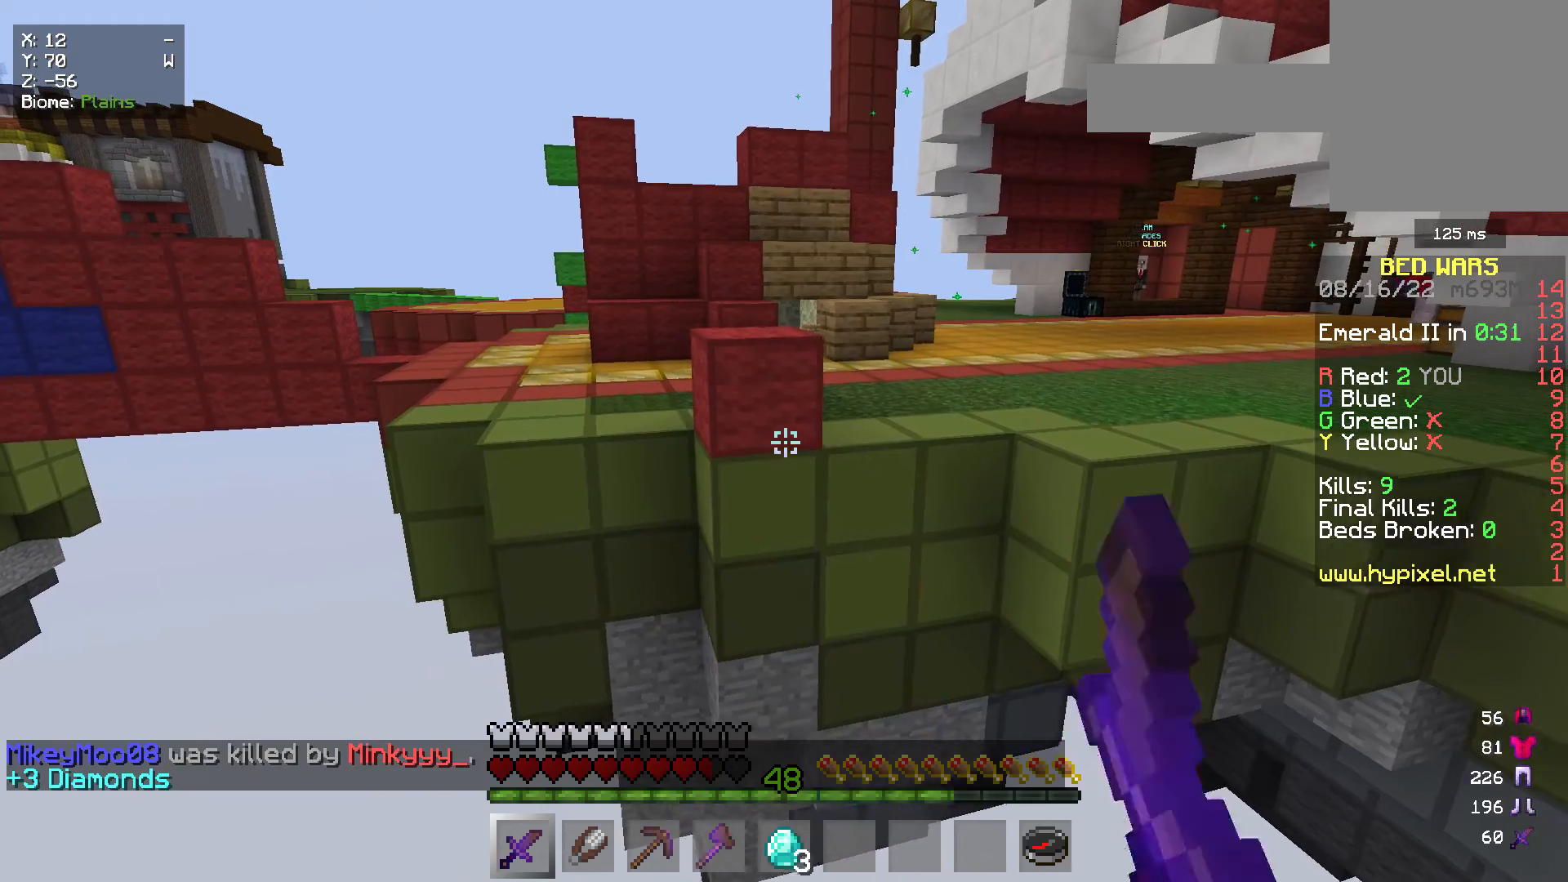
{"keys": ["a", "s"], "mouse": [], "events": [[183, "w", "up"], [417, "mouse_left", "up"], [417, "s", "down"]]}
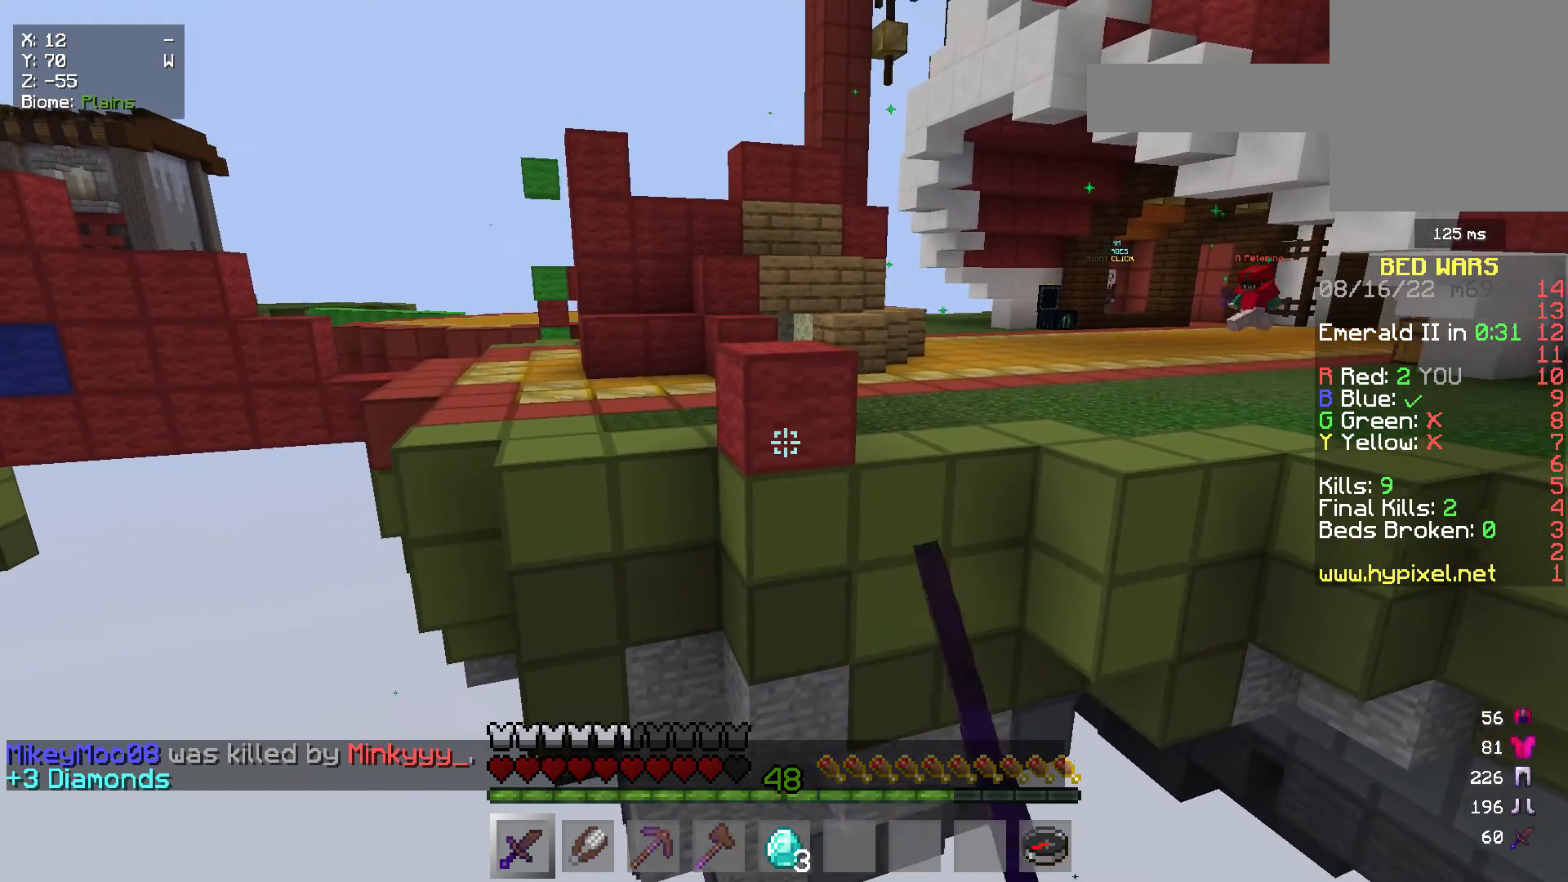
{"keys": ["w"], "mouse": [], "events": [[183, "a", "up"], [183, "d", "down"], [183, "s", "up"], [183, "w", "down"], [250, "d", "up"]]}
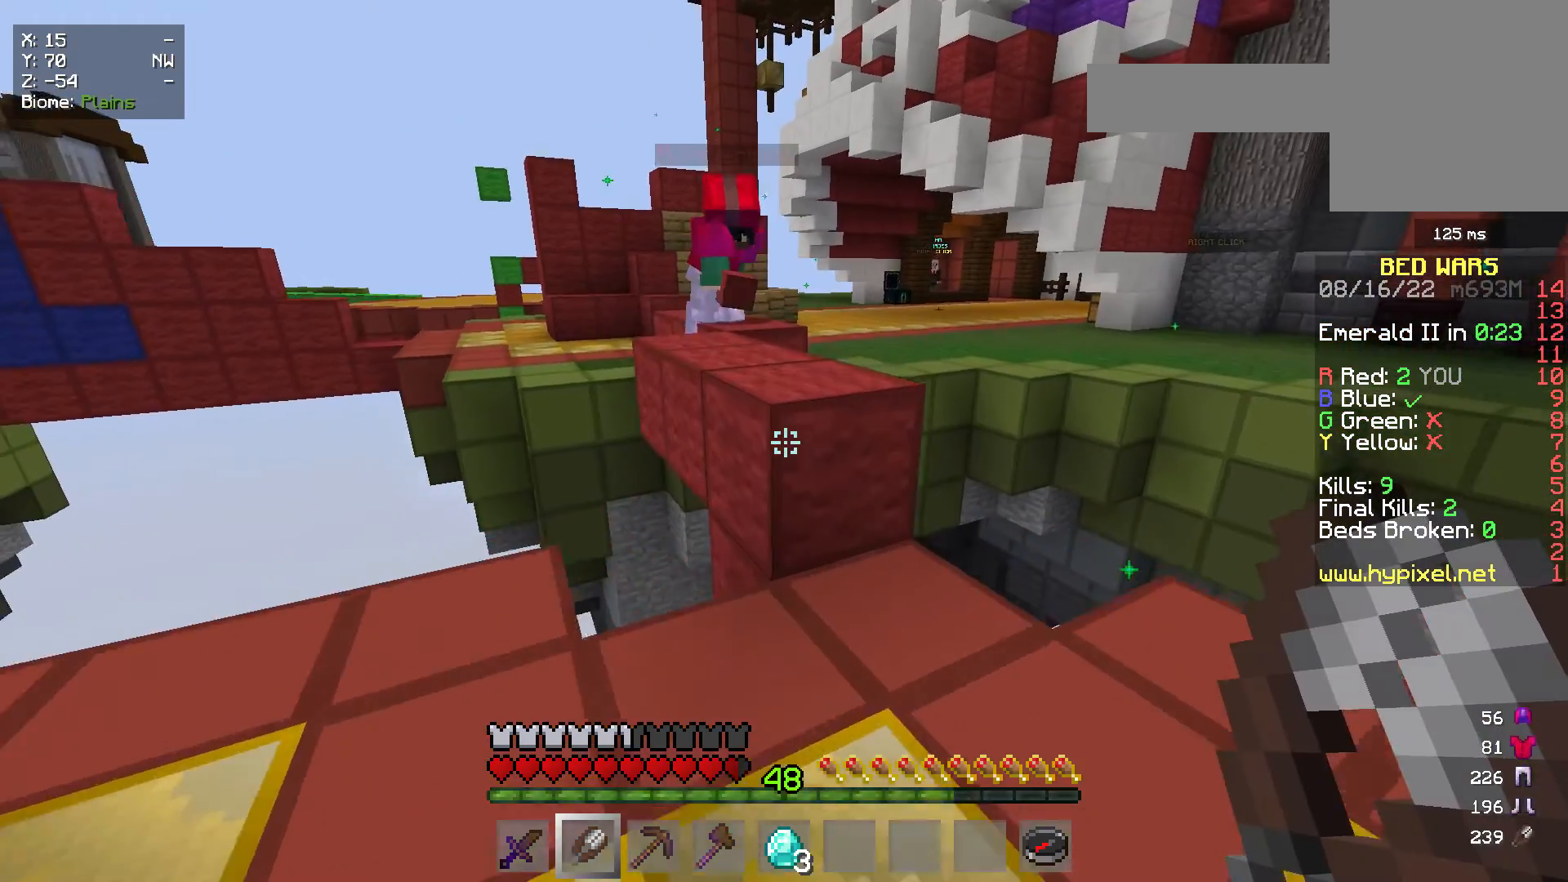
{"keys": ["w"], "mouse": [], "events": []}
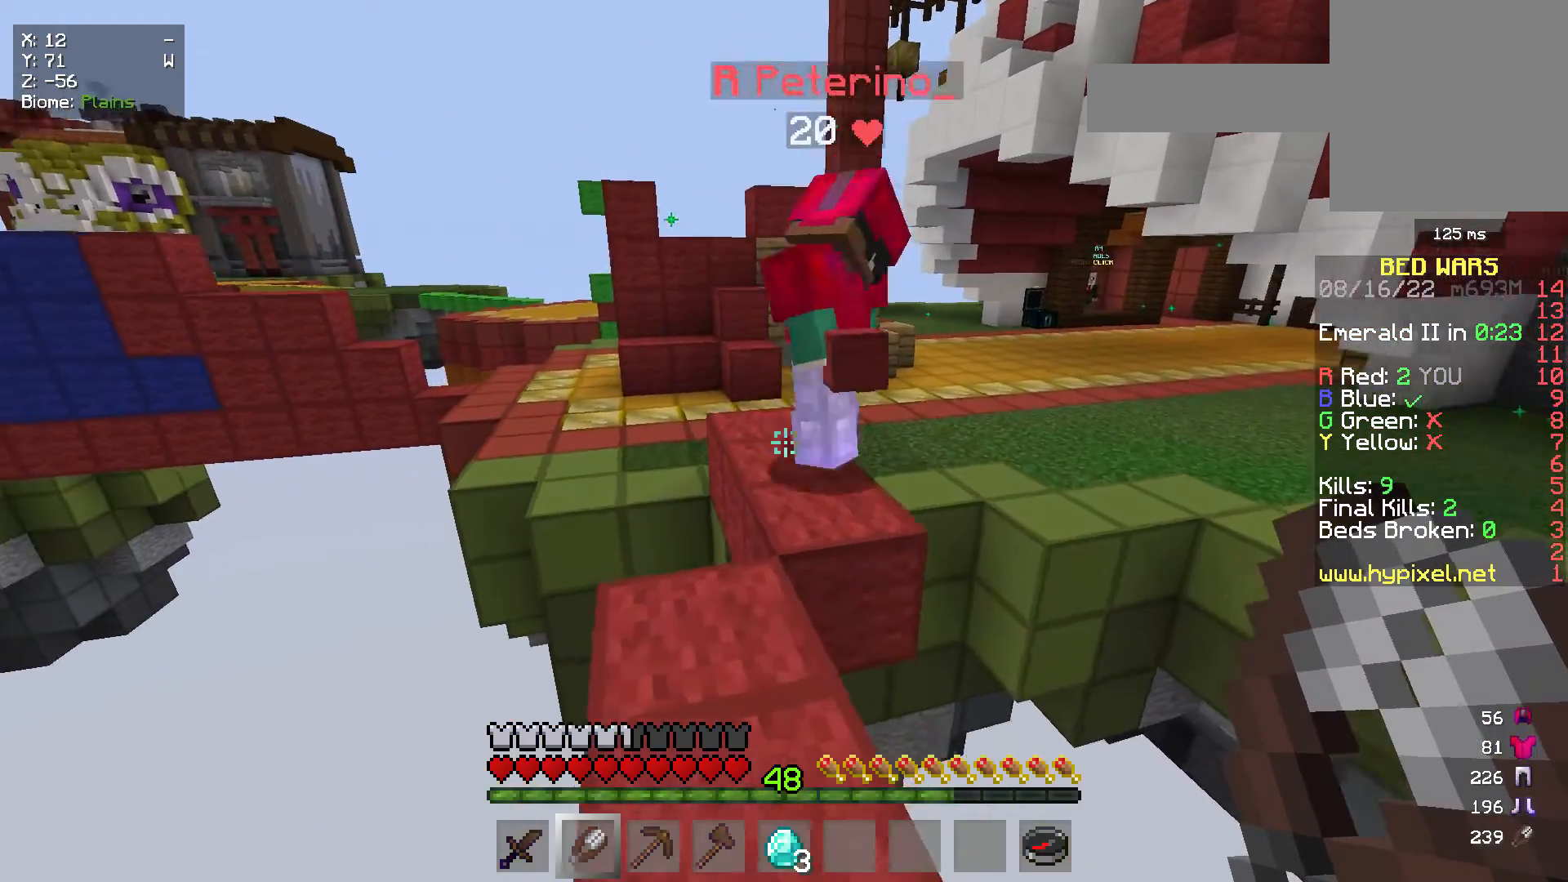
{"keys": [], "mouse": [], "events": [[67, "w", "up"]]}
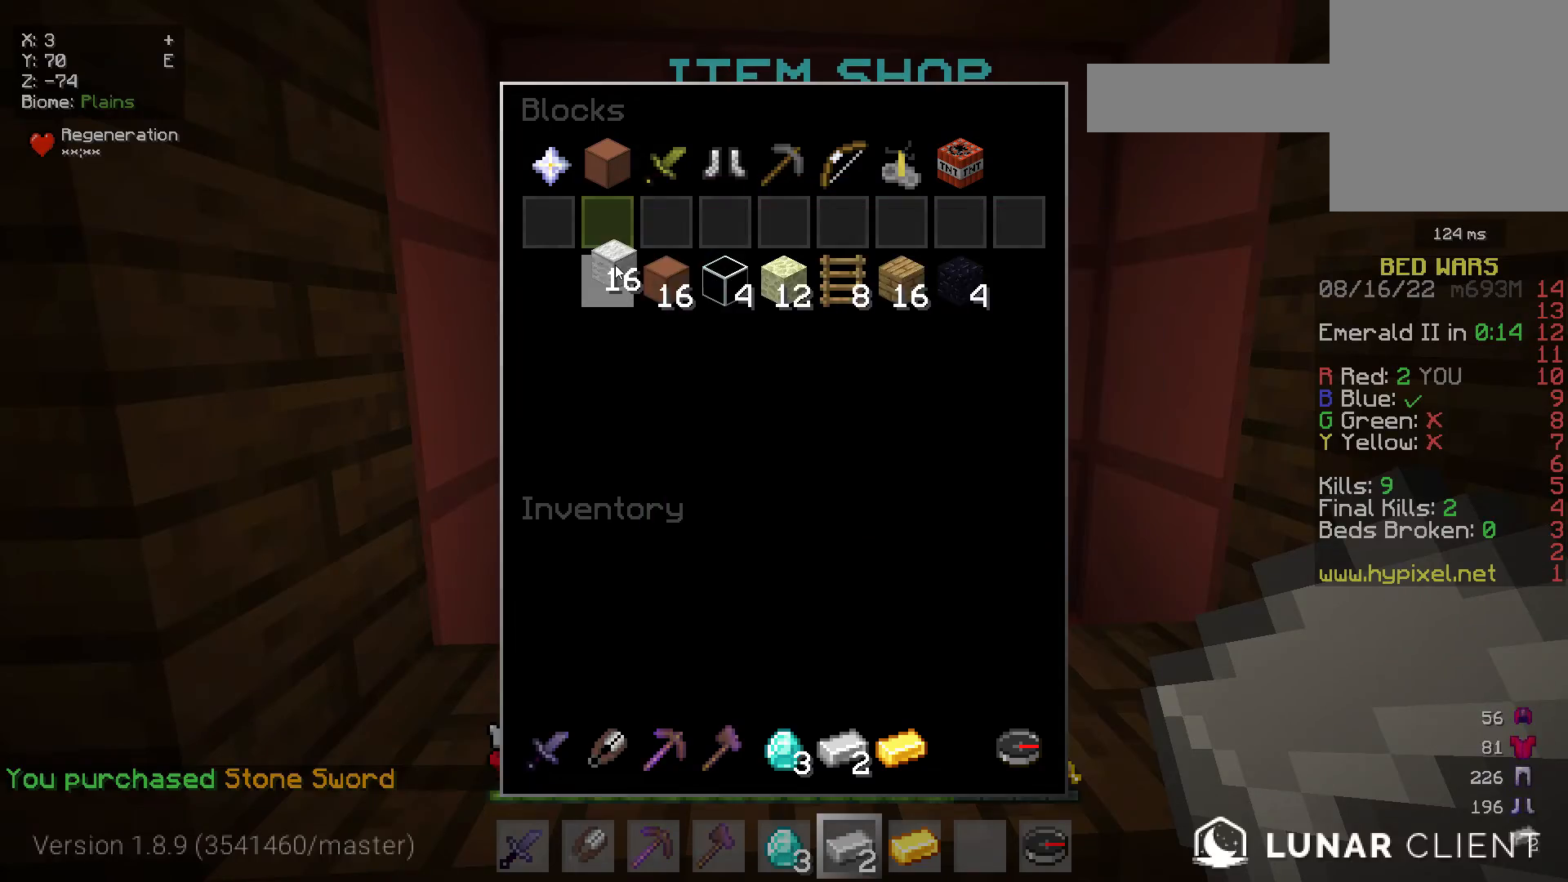
{"keys": [], "mouse": [], "events": []}
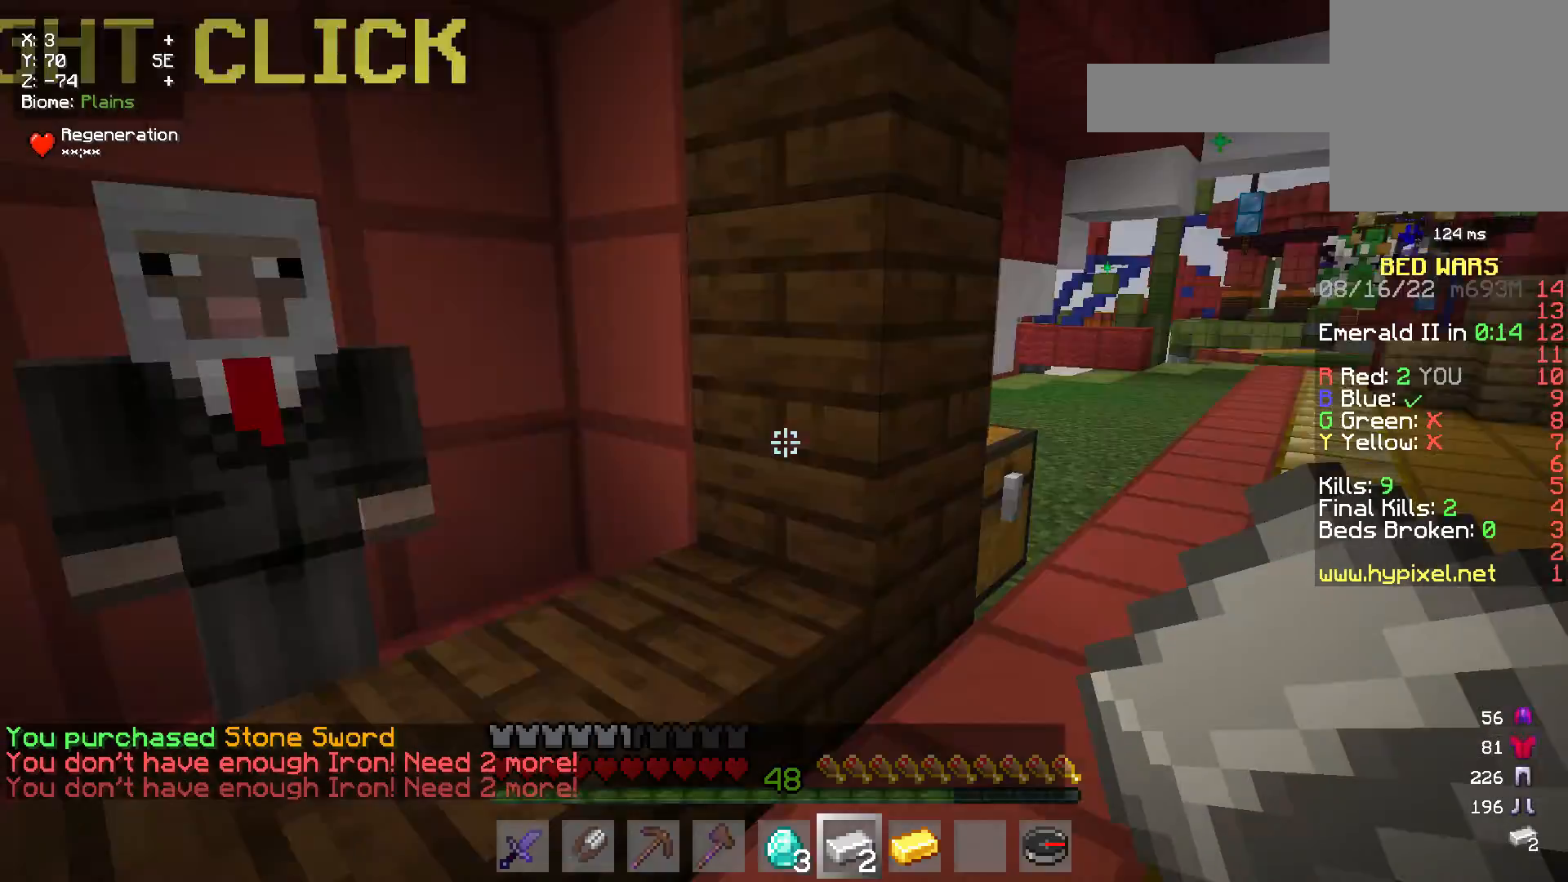
{"keys": [], "mouse": [], "events": [[183, "w", "down"], [200, "d", "down"], [367, "d", "up"], [367, "w", "up"]]}
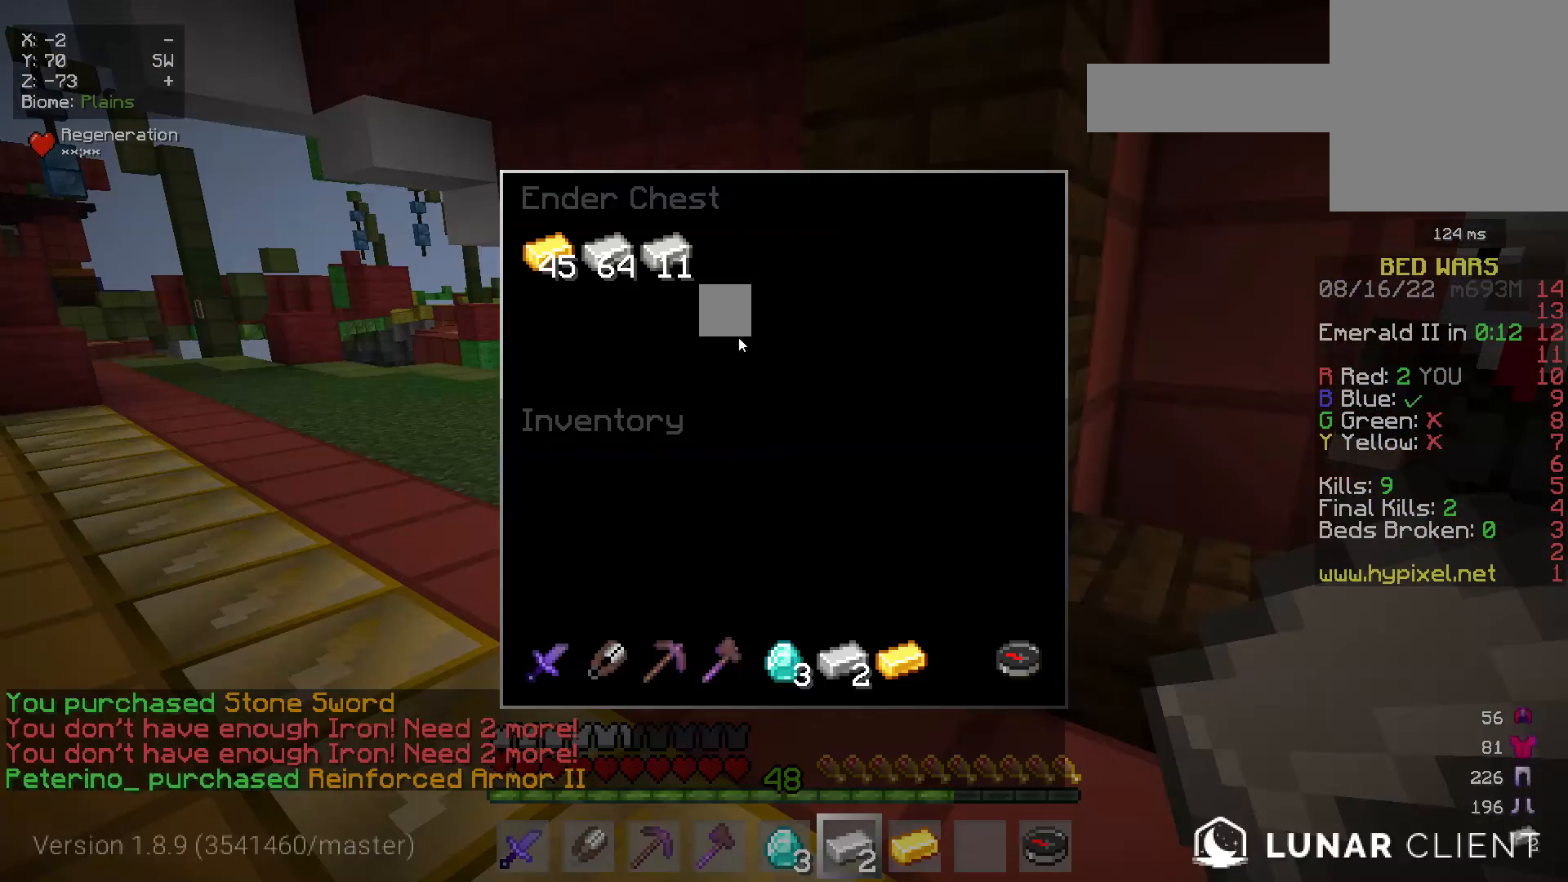
{"keys": [], "mouse": [], "events": []}
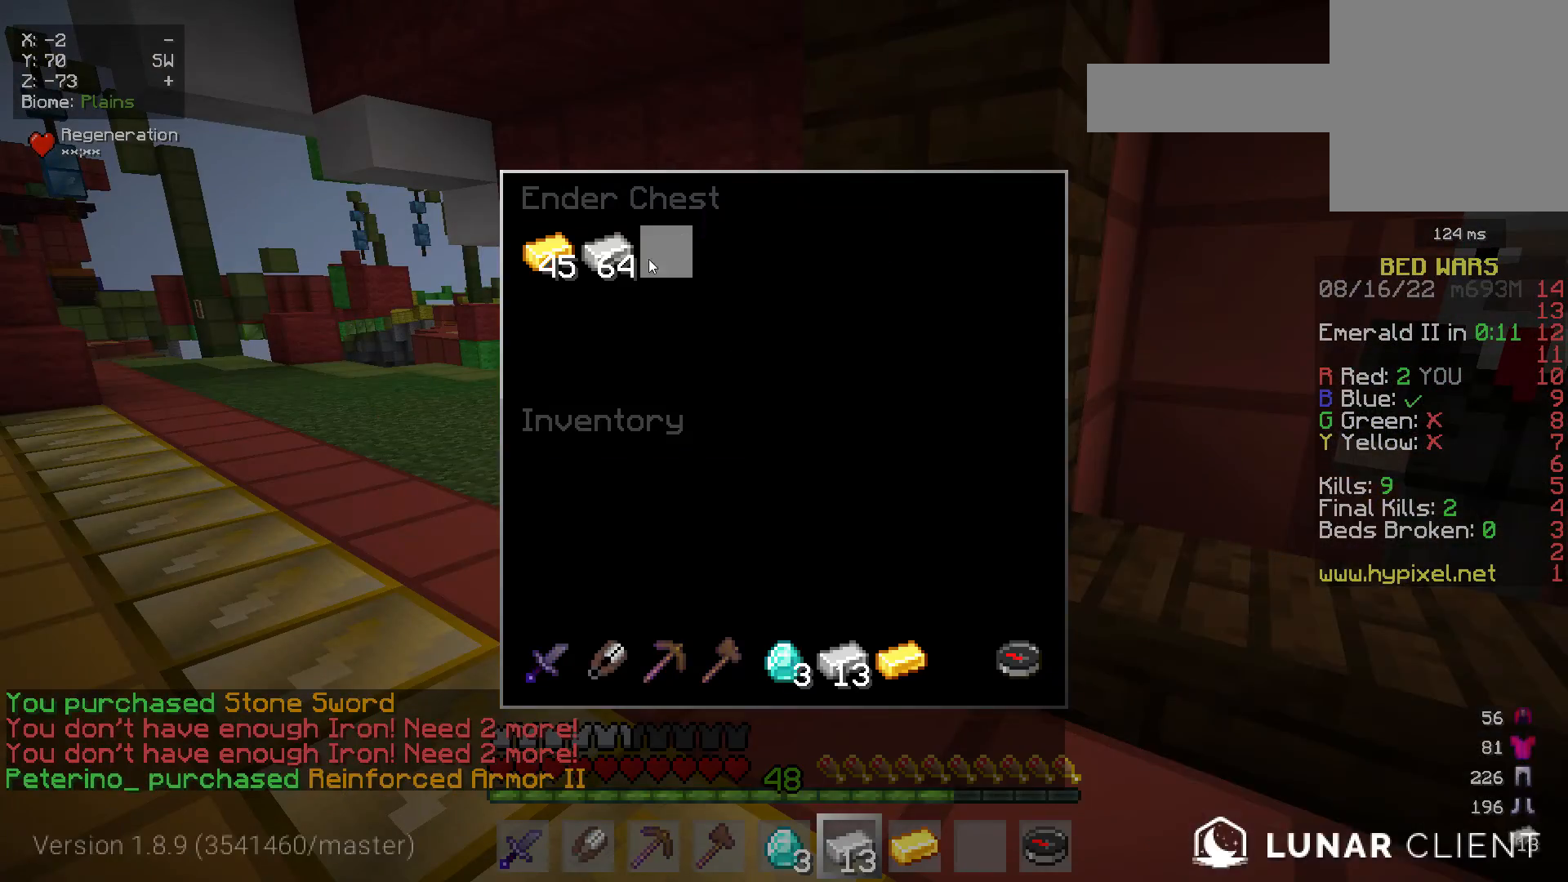
{"keys": [], "mouse": [], "events": []}
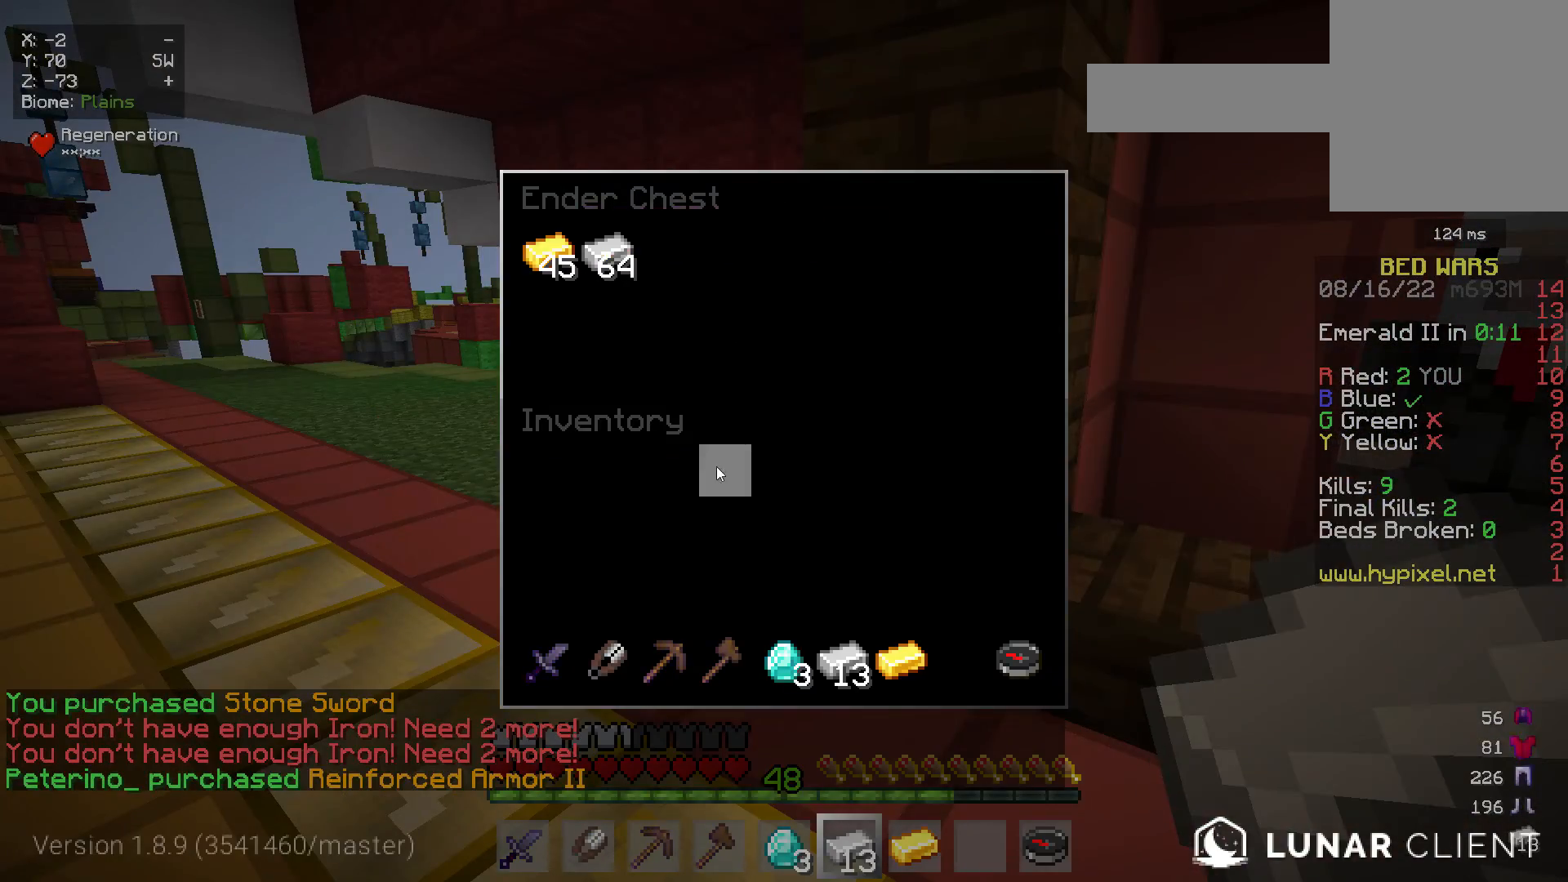
{"keys": [], "mouse": [], "events": []}
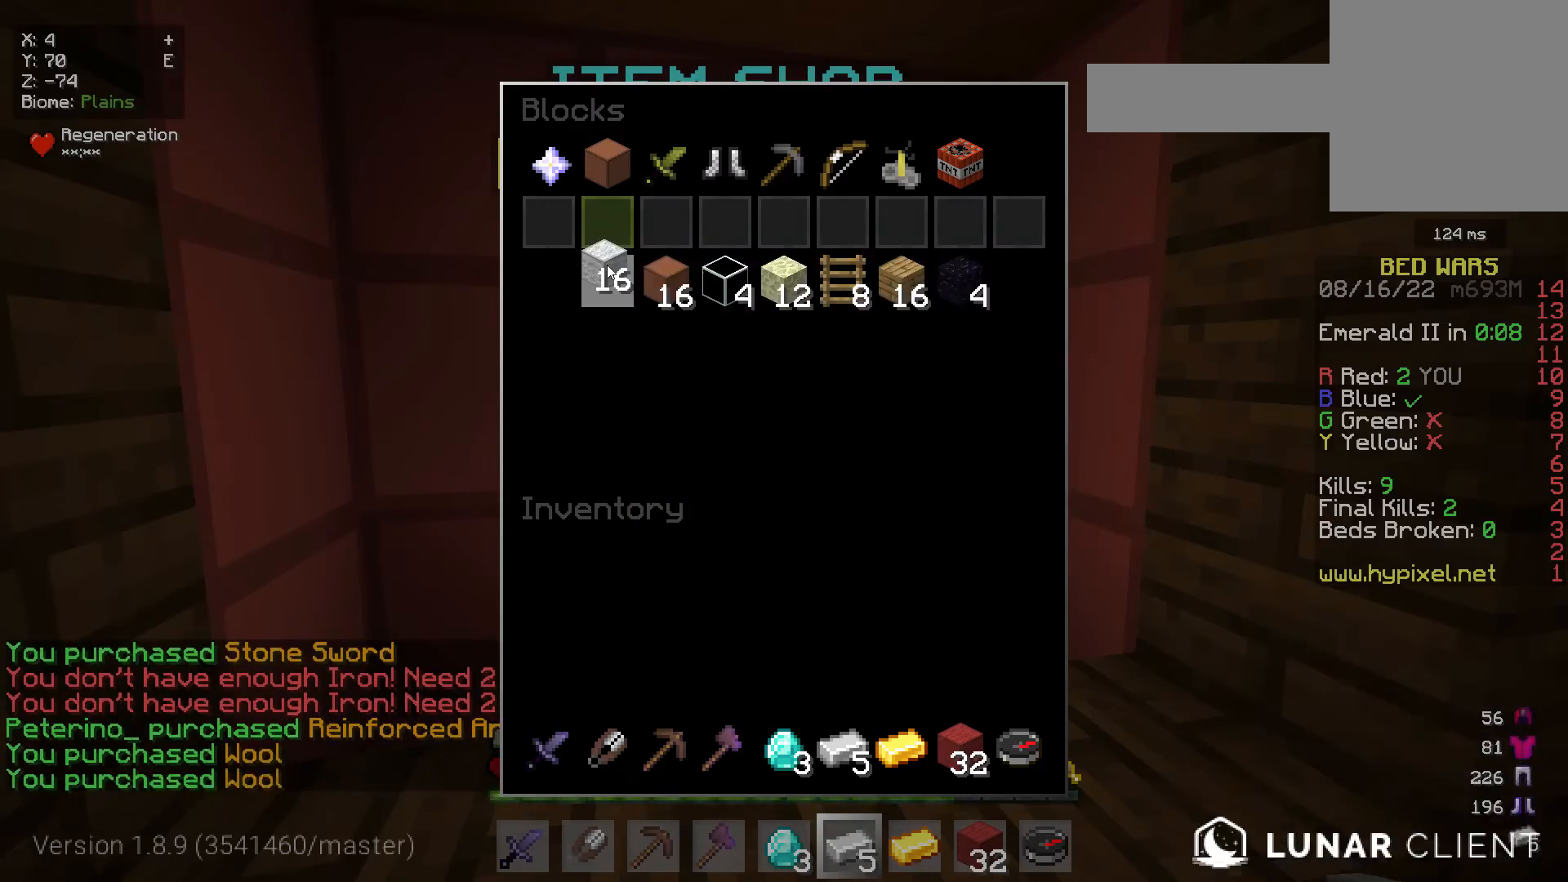
{"keys": [], "mouse": [], "events": []}
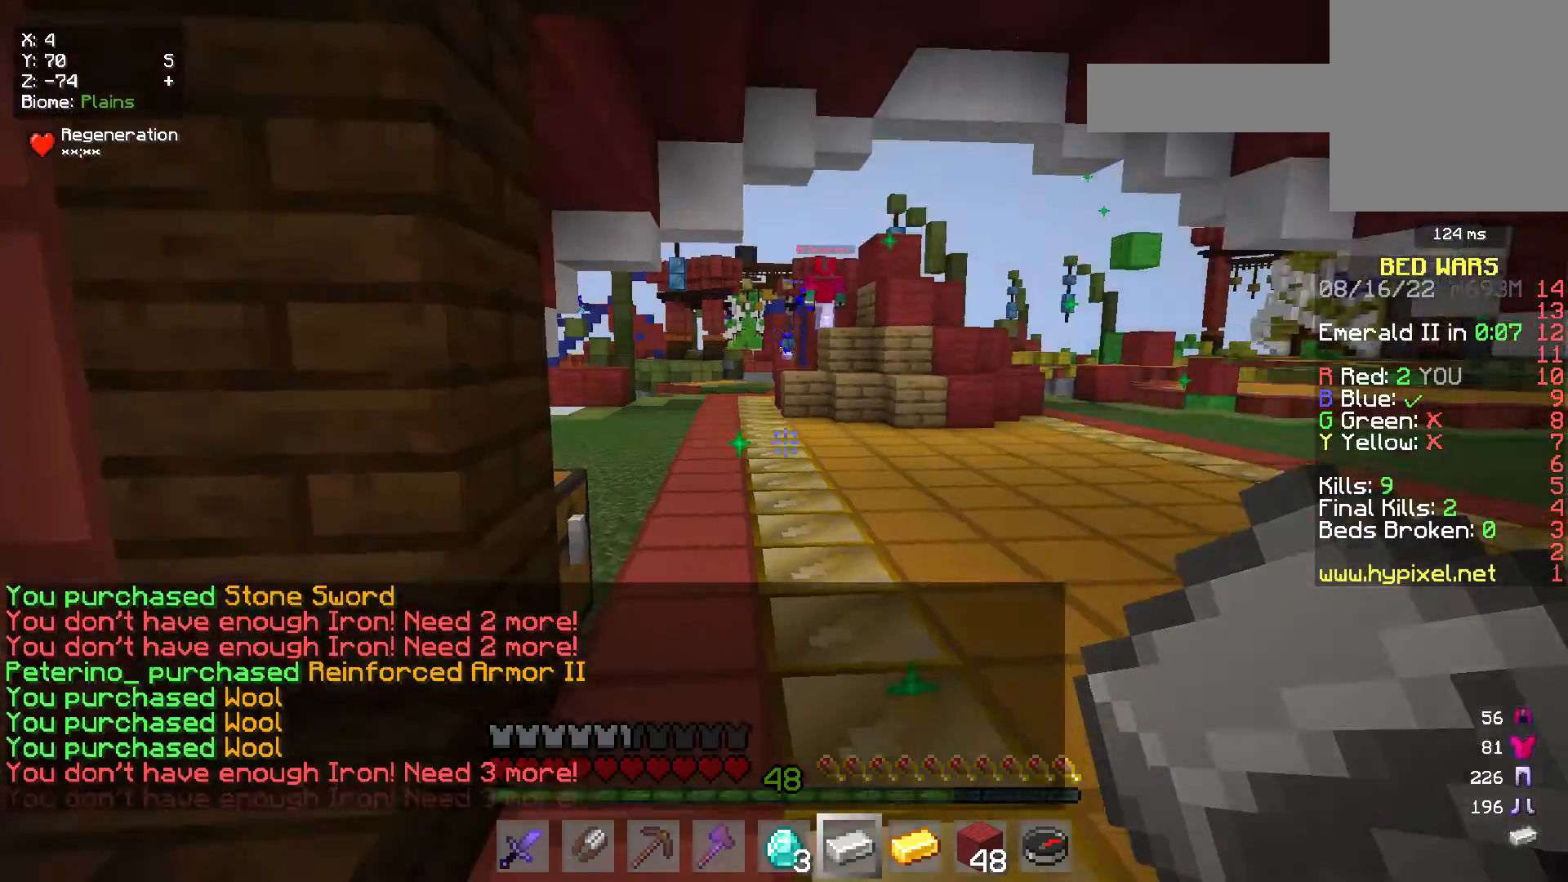
{"keys": ["w"], "mouse": [], "events": [[17, "w", "down"]]}
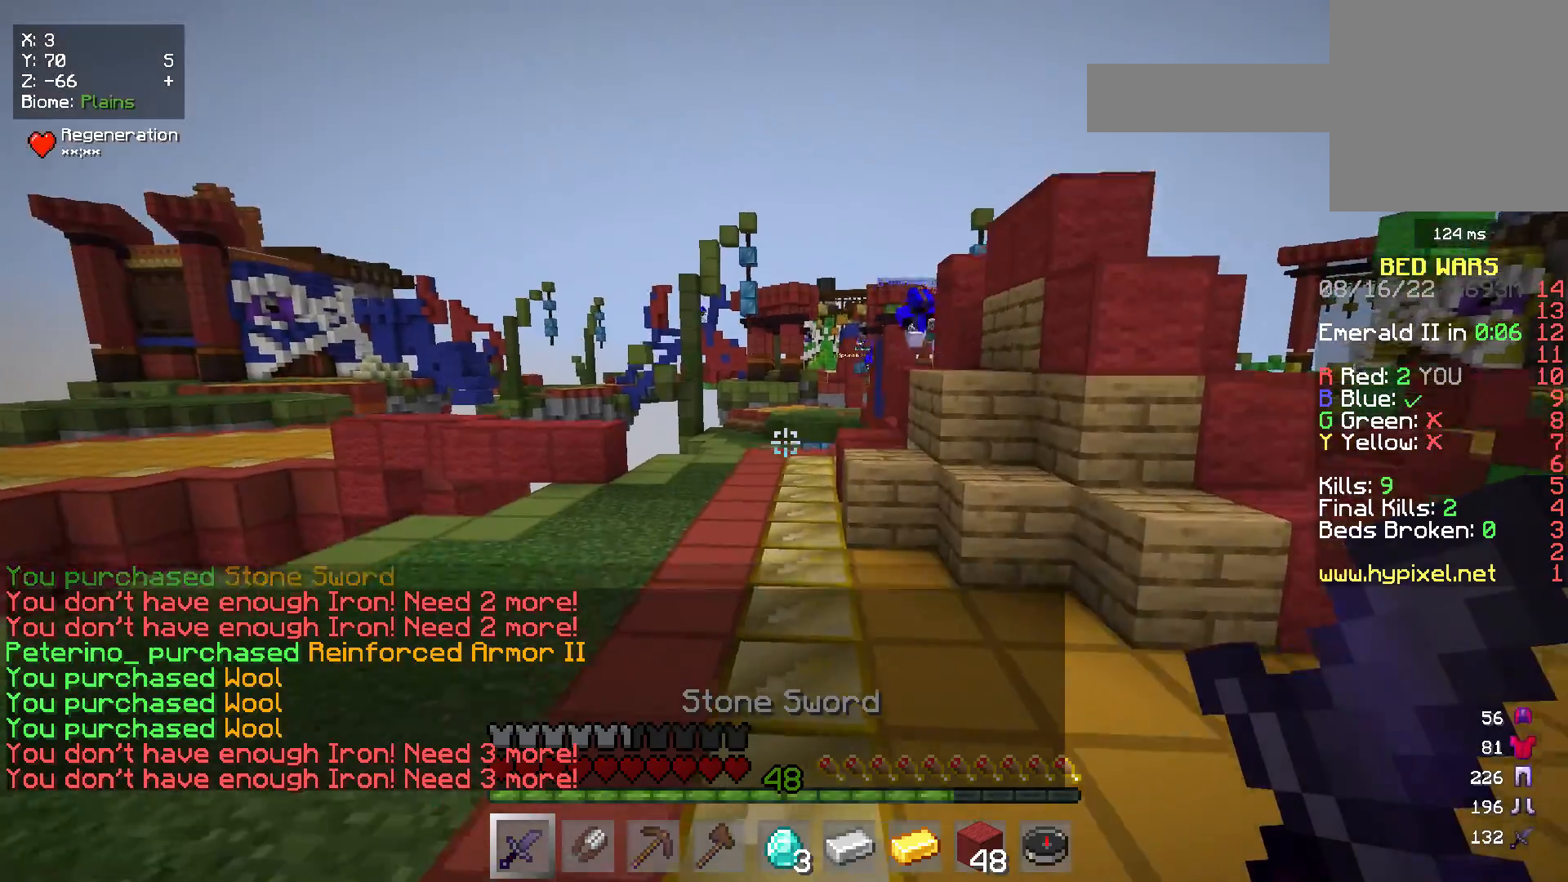
{"keys": ["w"], "mouse": [], "events": []}